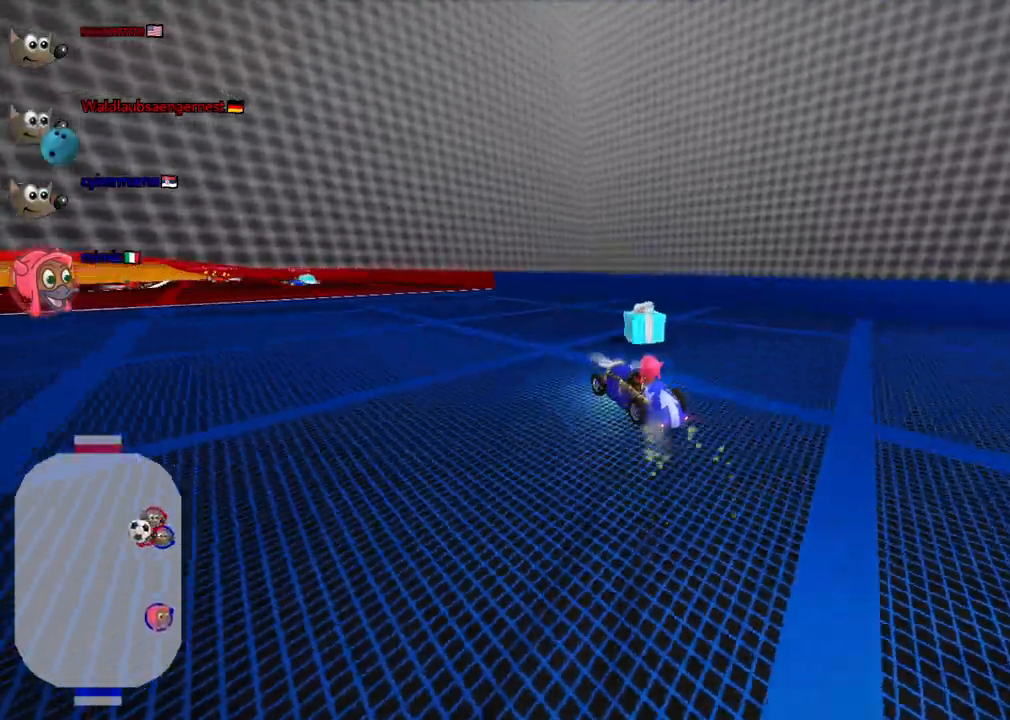
Gameplay with keyboard; each line is a JSON object with the keys held at the frame after it. "events" lists presses ("down") and releases ("up") of ".", "/", "alt_r", "b", "c", "comma", "ctrl_r", "d", "down", "f", "g", "h", "j", "k", "l", "left", "m", "n", "quote", "return", "right", "semicolon", "shift_r", "space", "super", "up" and "v" between this image and that frame as [ms after this image, input, new state], when the widget could be followed in between. No other keys are recorded. Mouse input is not recorded.
{"keys": ["left", "up"], "events": [[217, "right", "up"], [317, "m", "up"]]}
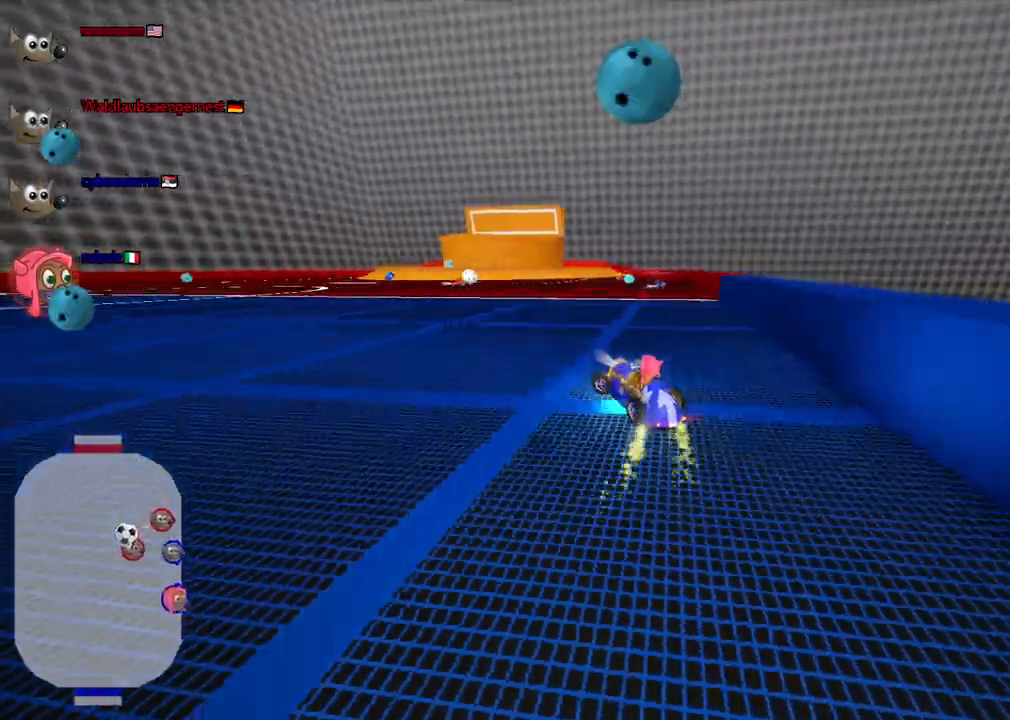
{"keys": ["left", "up"], "events": []}
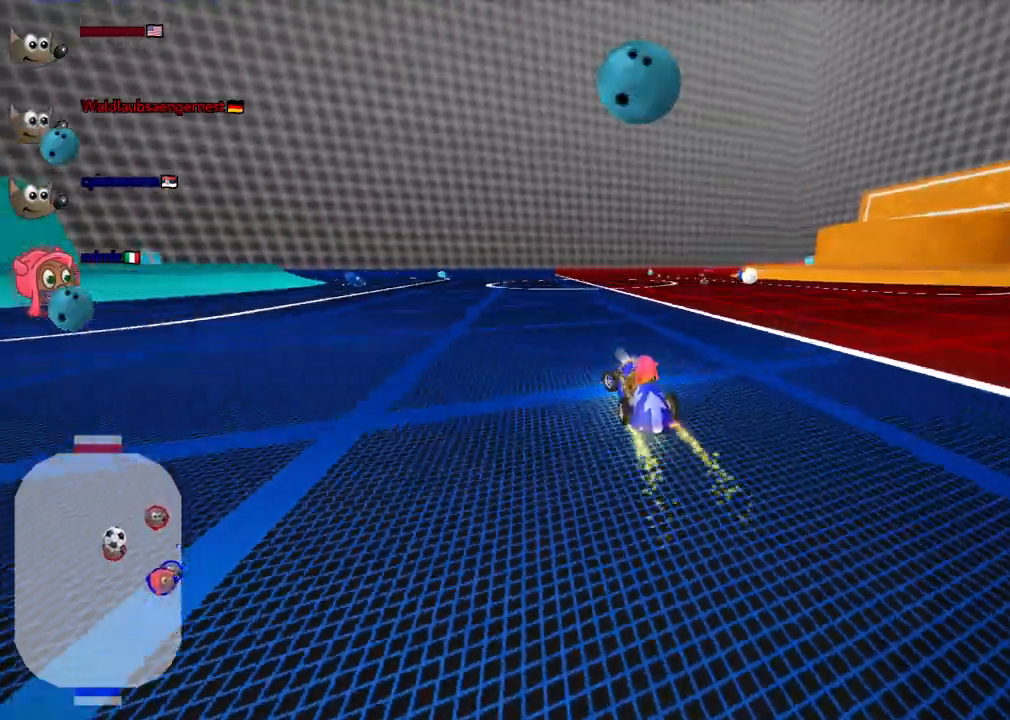
{"keys": ["right", "up"], "events": [[17, "left", "up"], [67, "n", "down"], [150, "right", "down"], [200, "n", "up"], [300, "right", "up"], [433, "right", "down"]]}
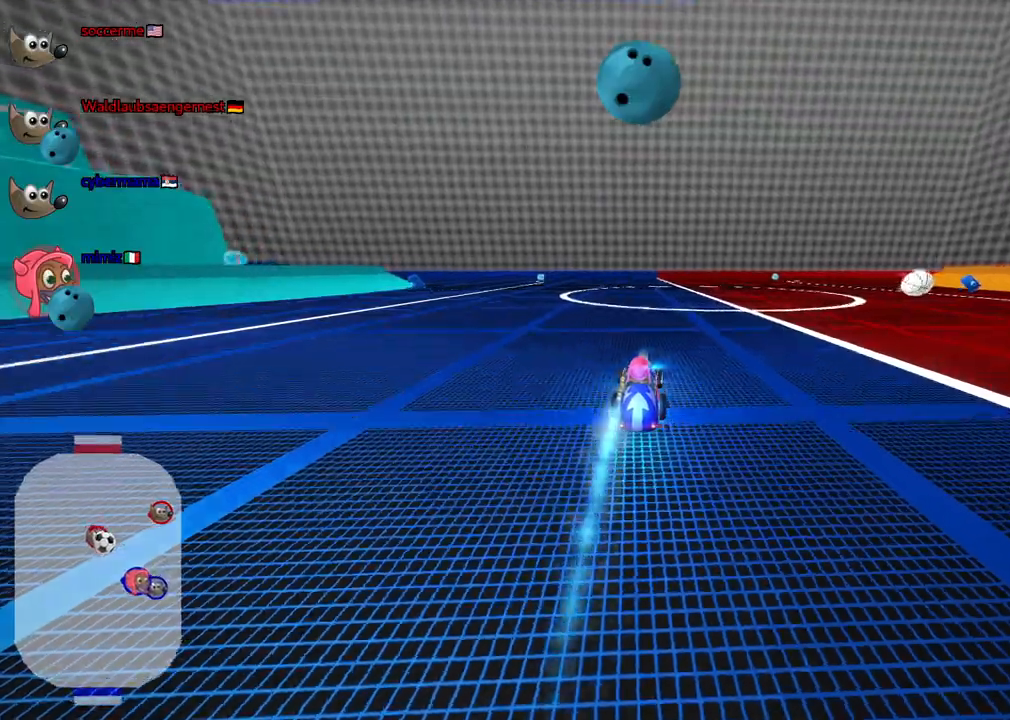
{"keys": ["up"], "events": [[167, "right", "up"], [267, "right", "down"], [367, "right", "up"]]}
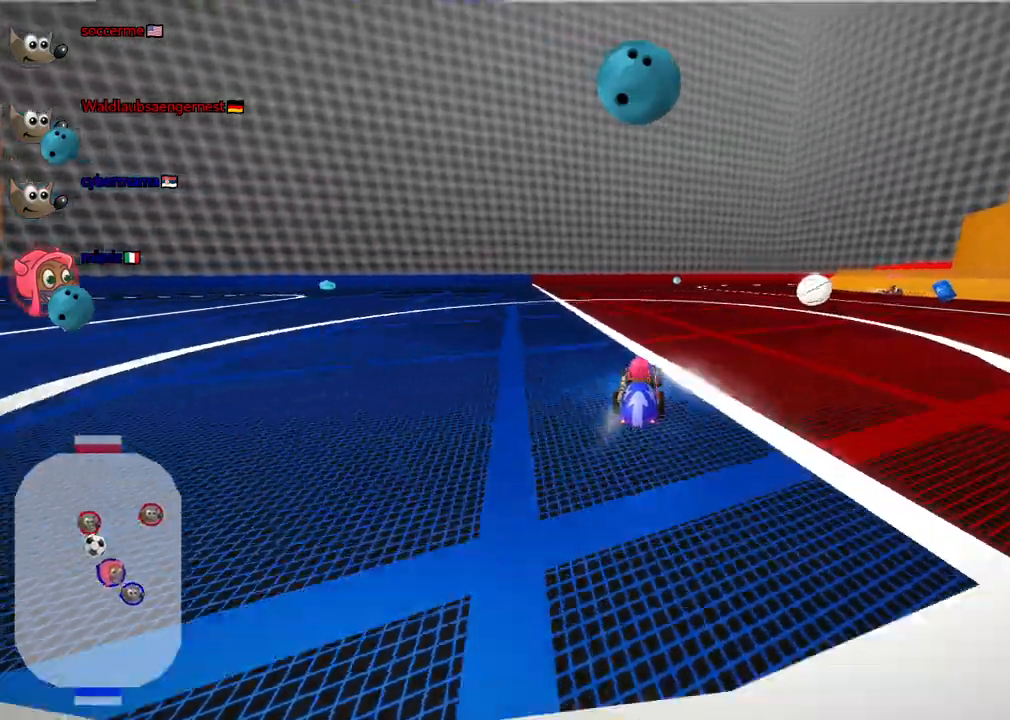
{"keys": ["m", "right"], "events": [[150, "right", "down"], [200, "m", "down"], [200, "up", "up"]]}
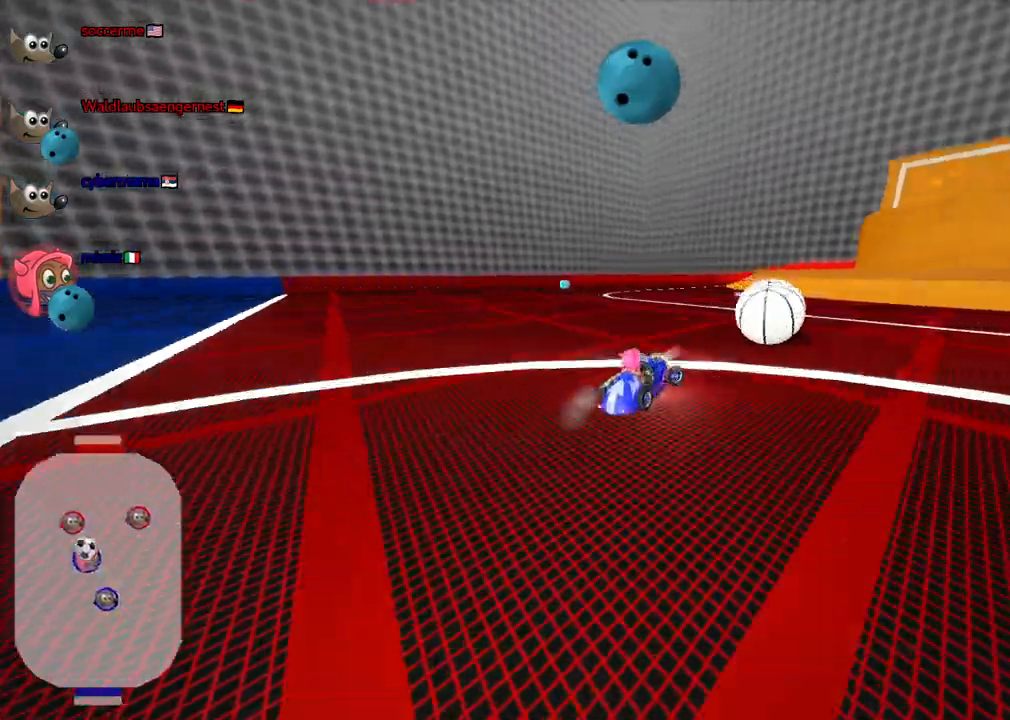
{"keys": ["right"]}
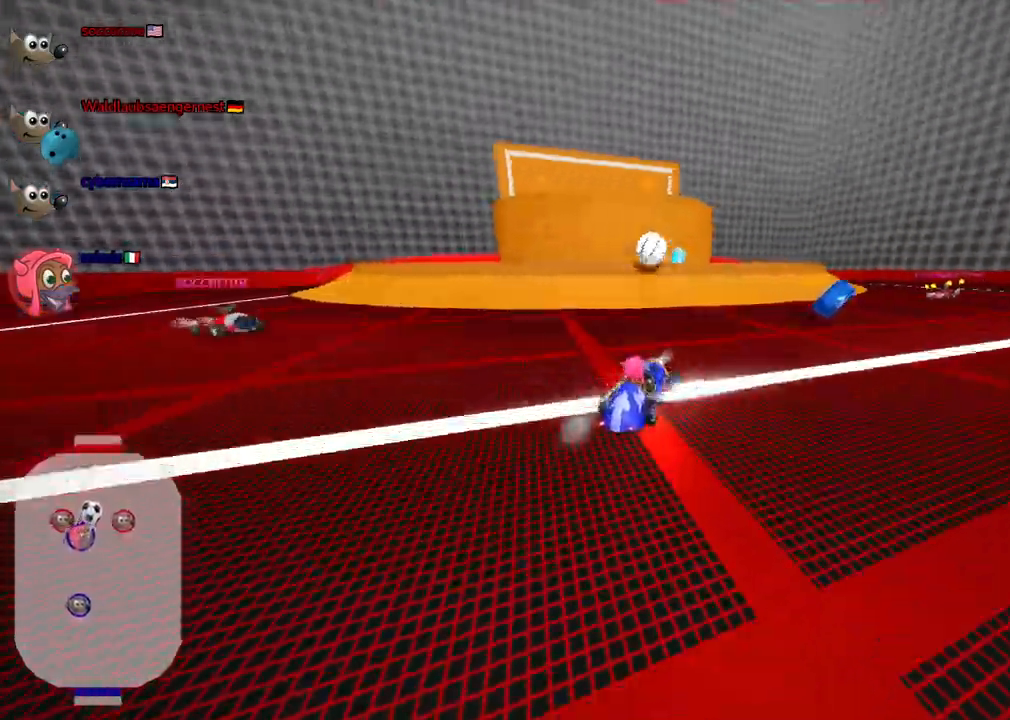
{"keys": ["down"], "events": [[283, "left", "down"], [333, "down", "down"], [333, "right", "up"], [467, "left", "up"]]}
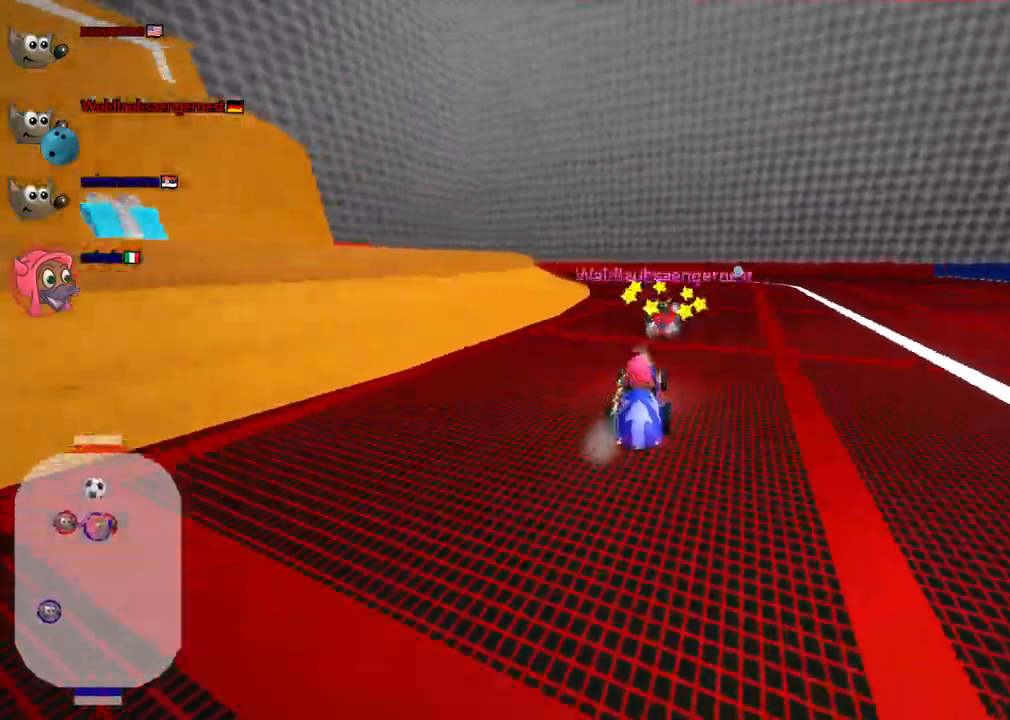
{"keys": ["up"]}
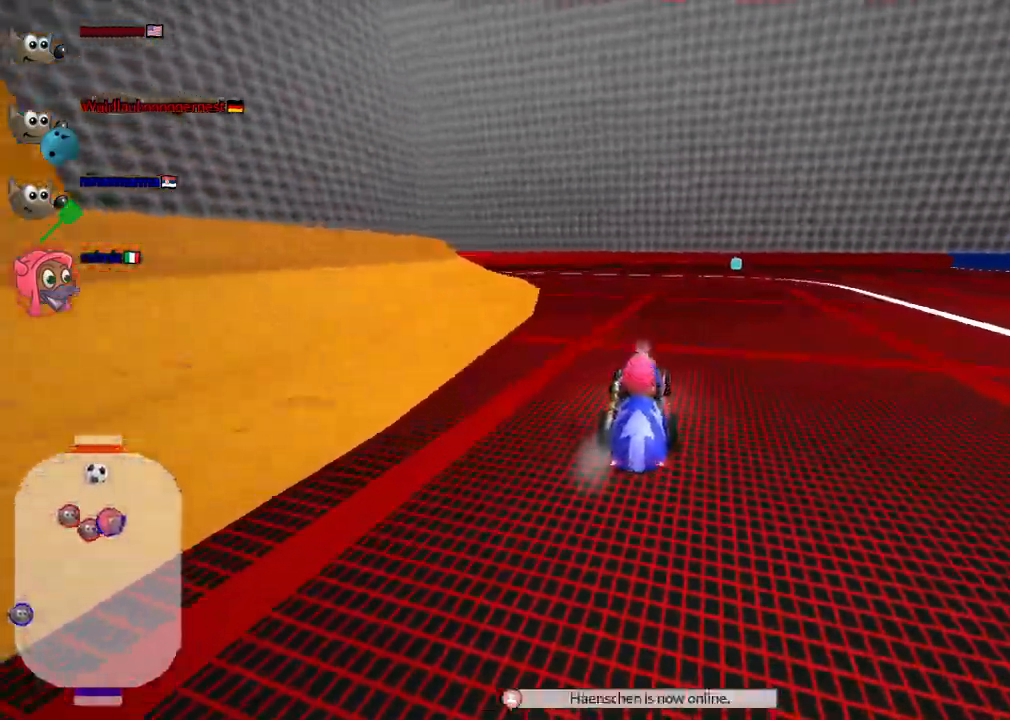
{"keys": ["right", "up"]}
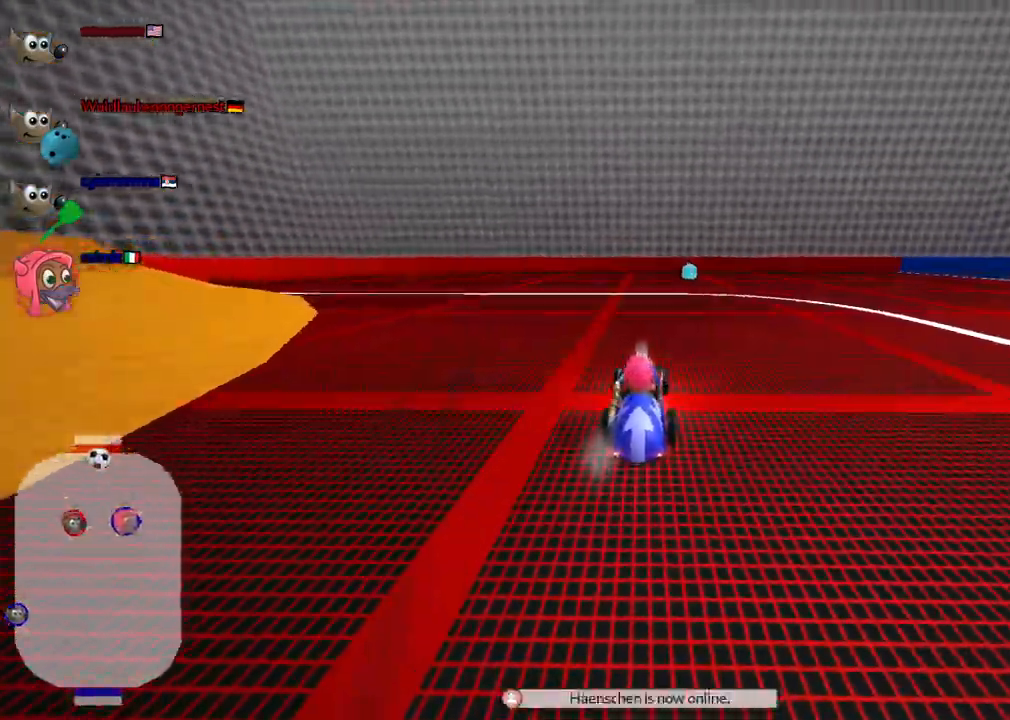
{"keys": ["up"], "events": [[200, "right", "up"]]}
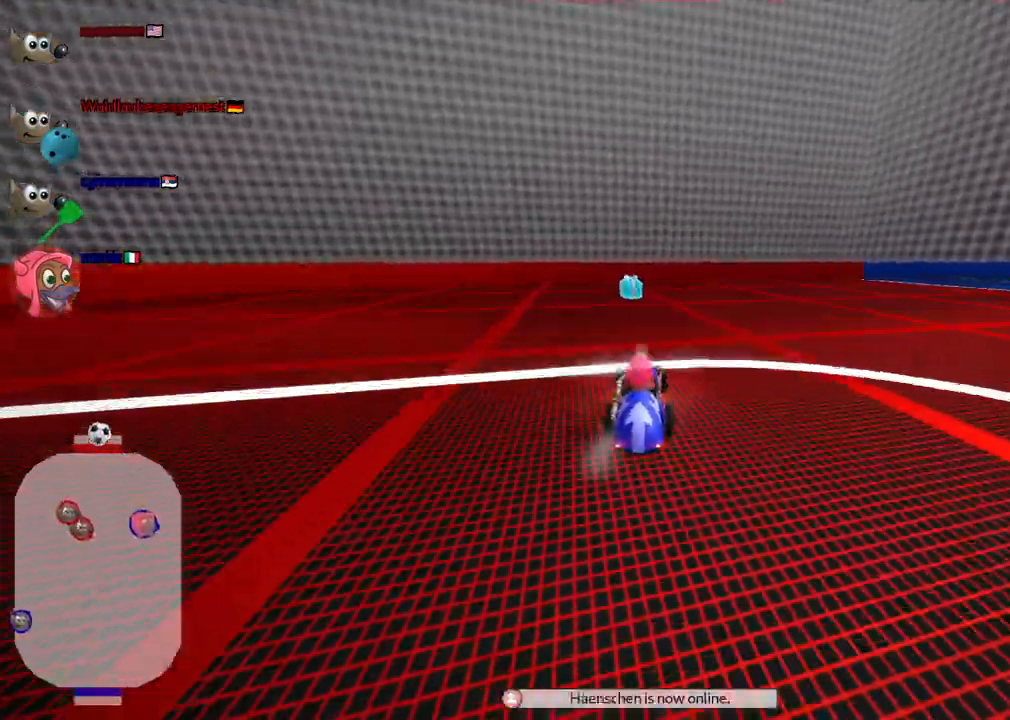
{"keys": ["b", "up"], "events": [[117, "left", "down"], [267, "left", "up"], [500, "b", "down"]]}
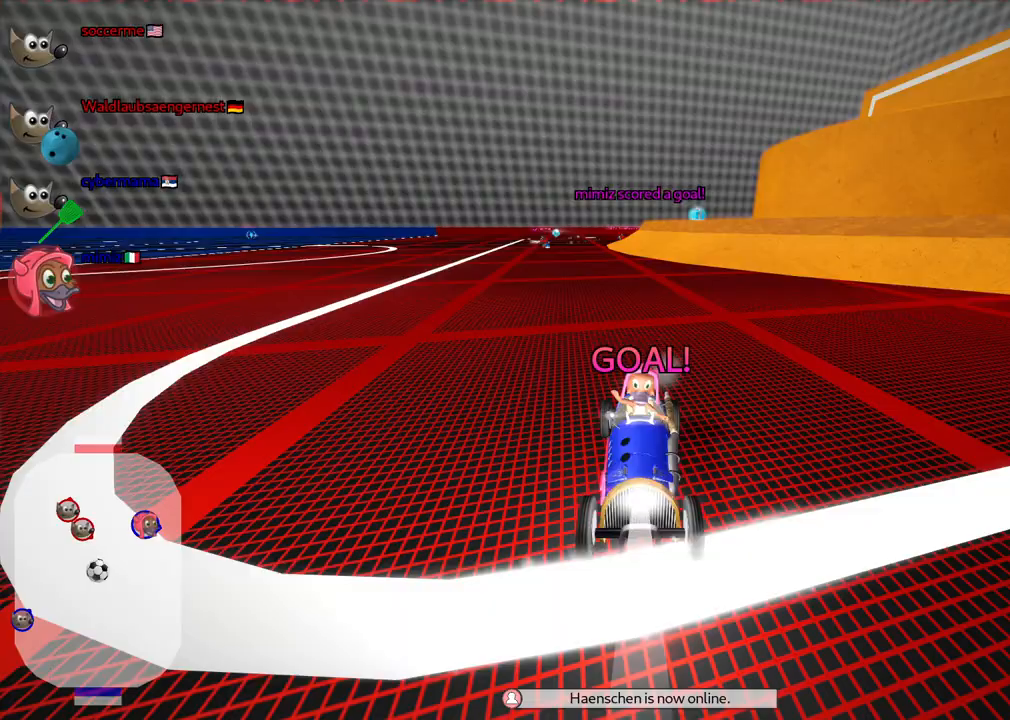
{"keys": ["up"], "events": [[283, "b", "up"]]}
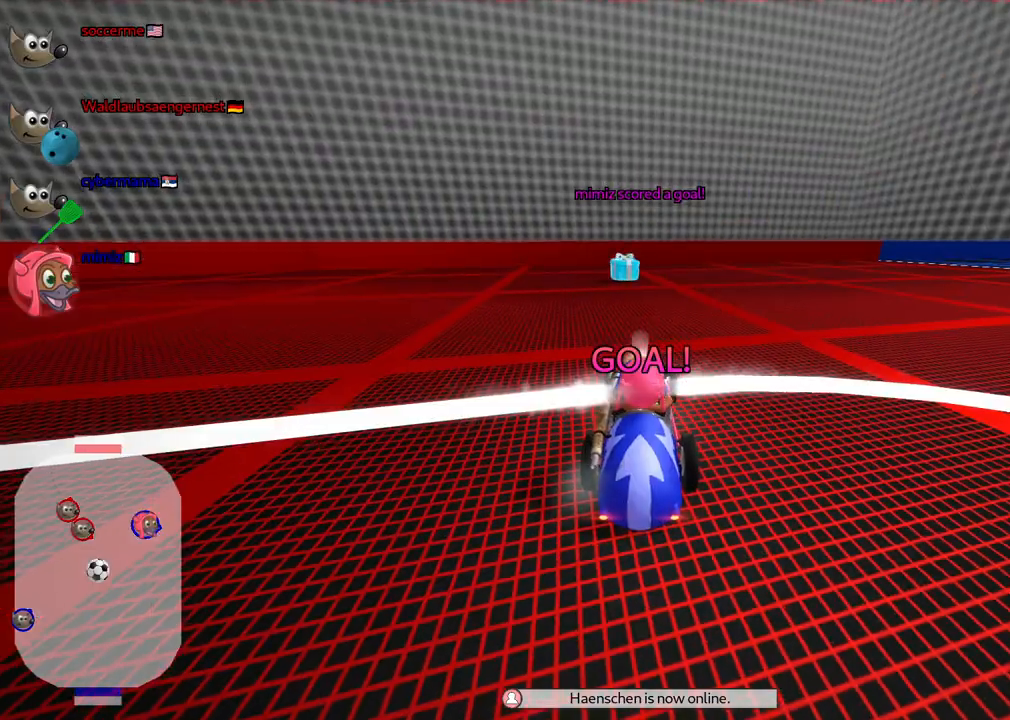
{"keys": ["up"], "events": []}
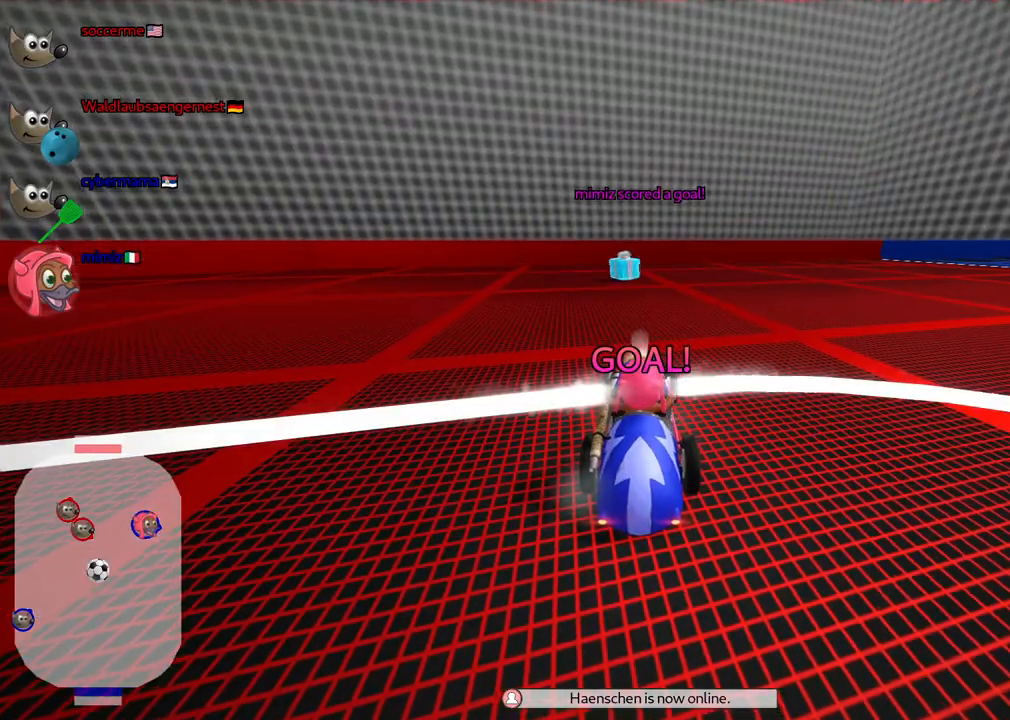
{"keys": ["up"], "events": []}
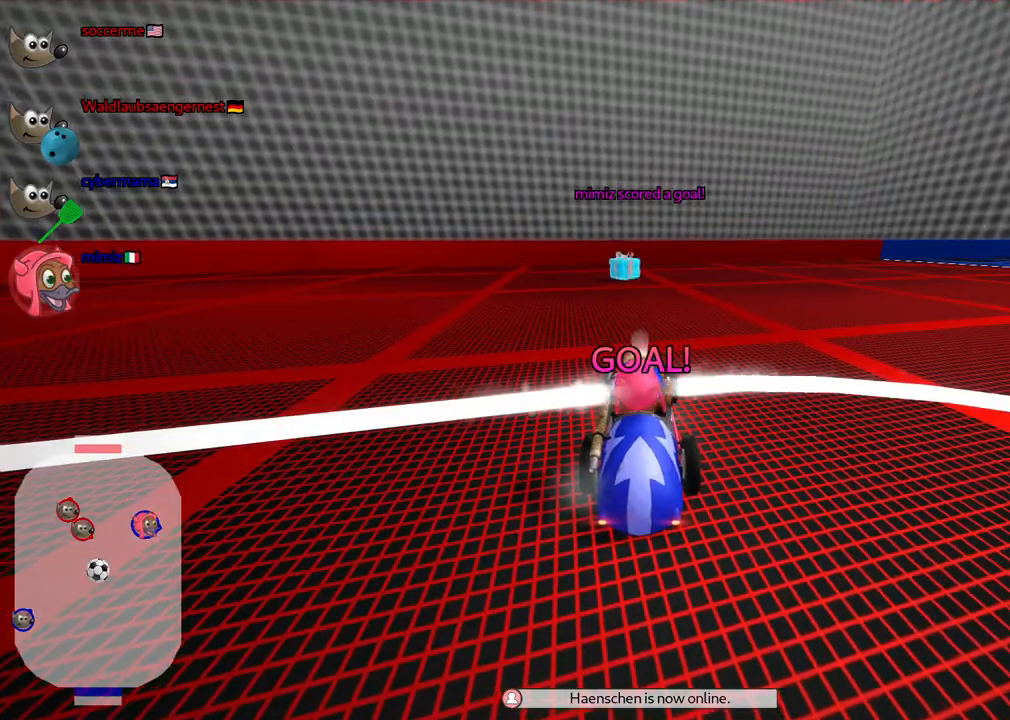
{"keys": ["n", "up"], "events": [[283, "n", "down"]]}
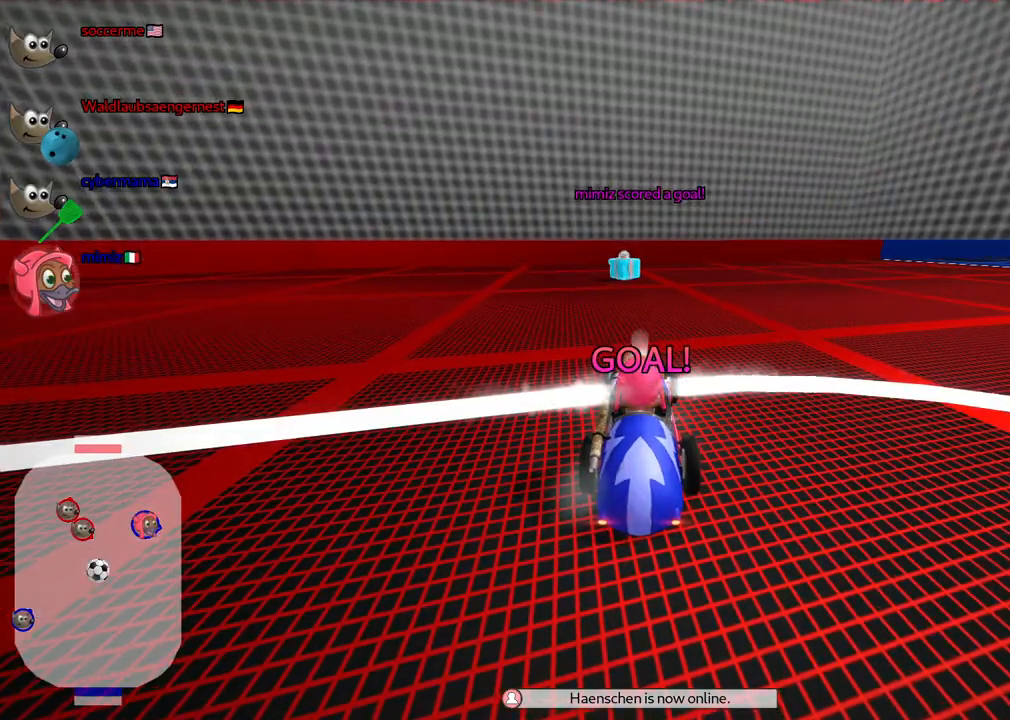
{"keys": ["left", "n", "up"], "events": [[350, "left", "down"]]}
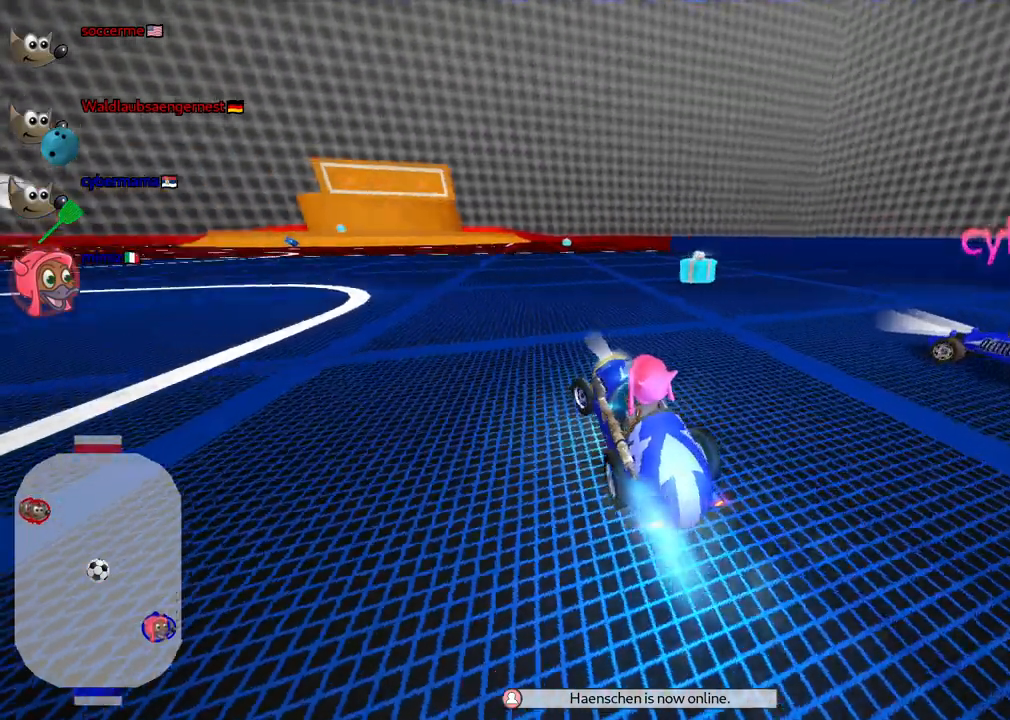
{"keys": ["m", "right", "up"], "events": [[33, "m", "down"], [183, "n", "up"], [467, "right", "down"], [500, "left", "up"]]}
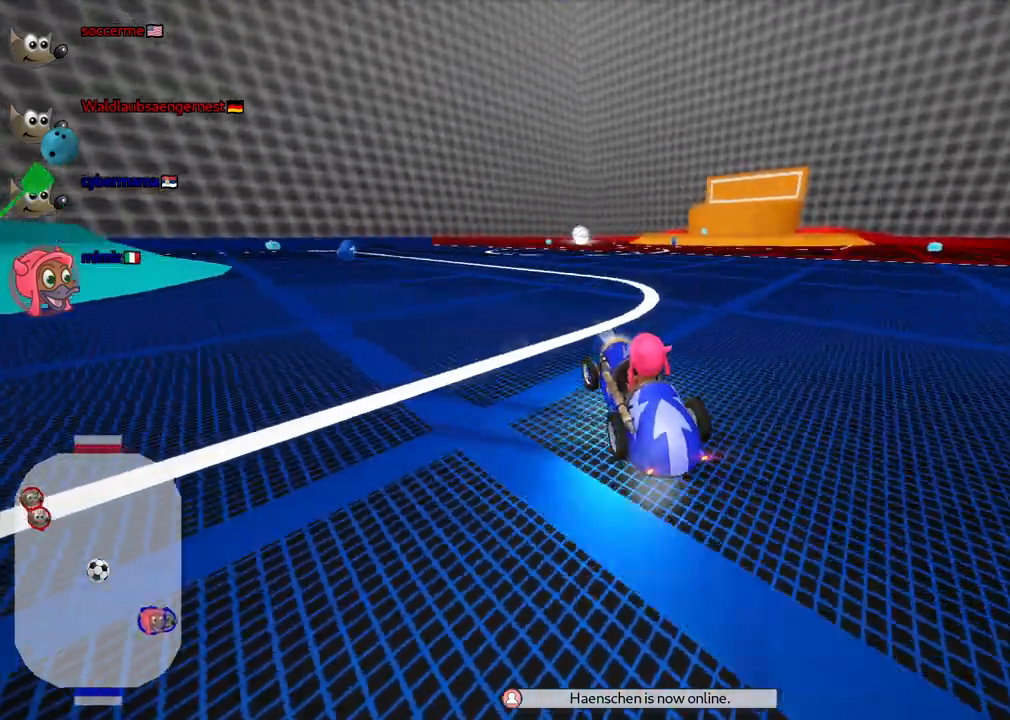
{"keys": ["m", "right", "up"], "events": []}
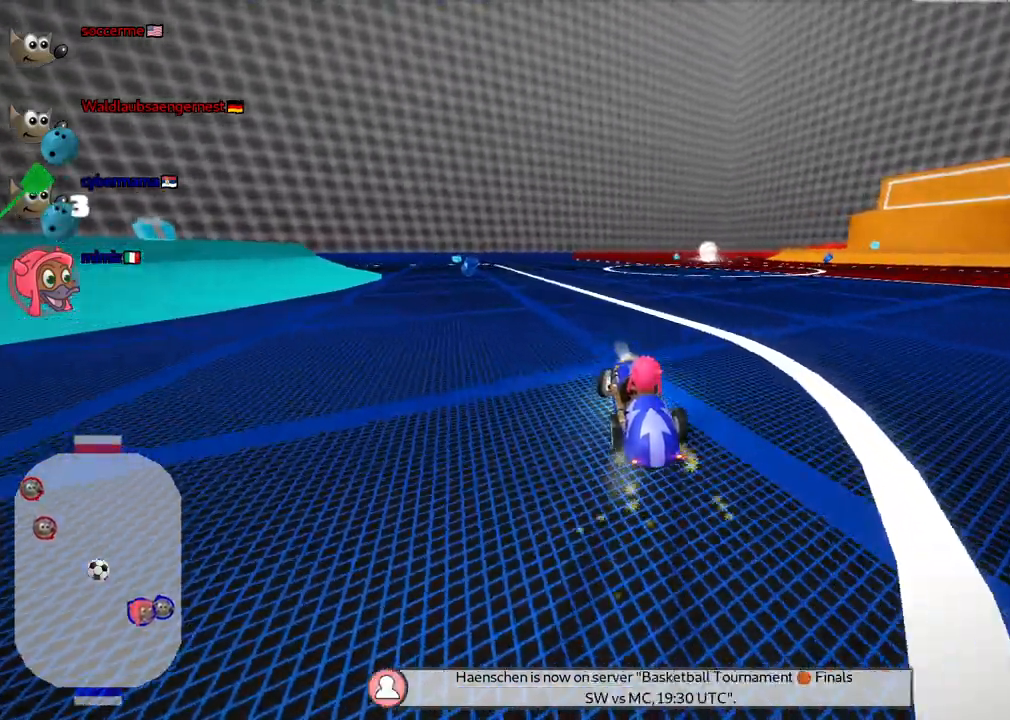
{"keys": ["n", "right", "up"], "events": [[450, "m", "up"], [450, "n", "down"]]}
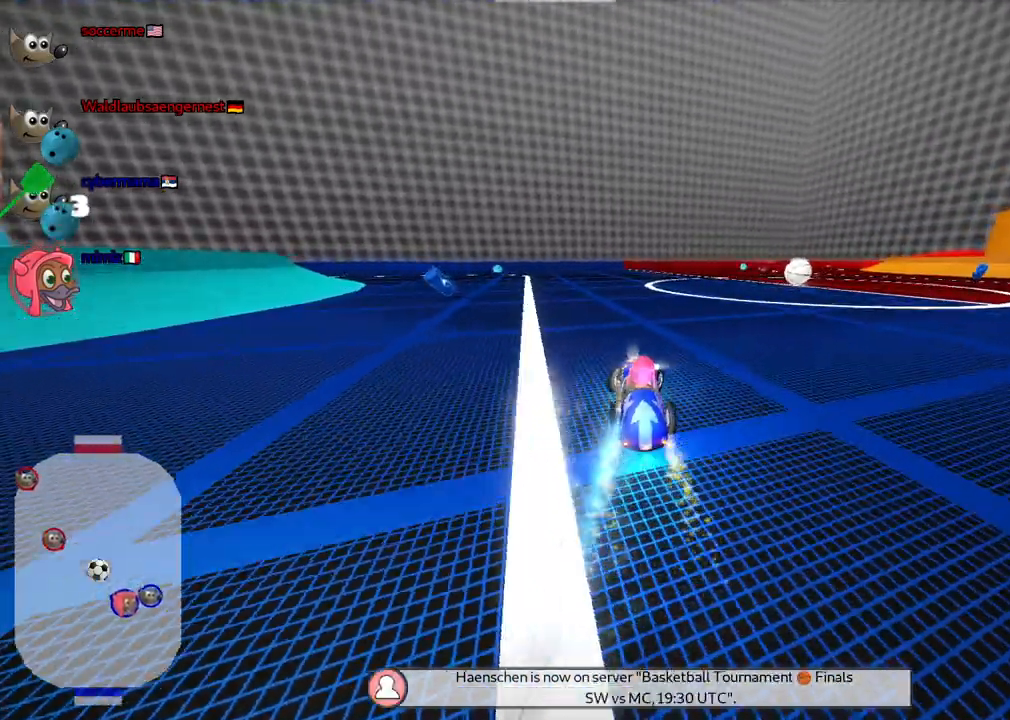
{"keys": ["up"], "events": [[183, "n", "up"], [283, "right", "up"]]}
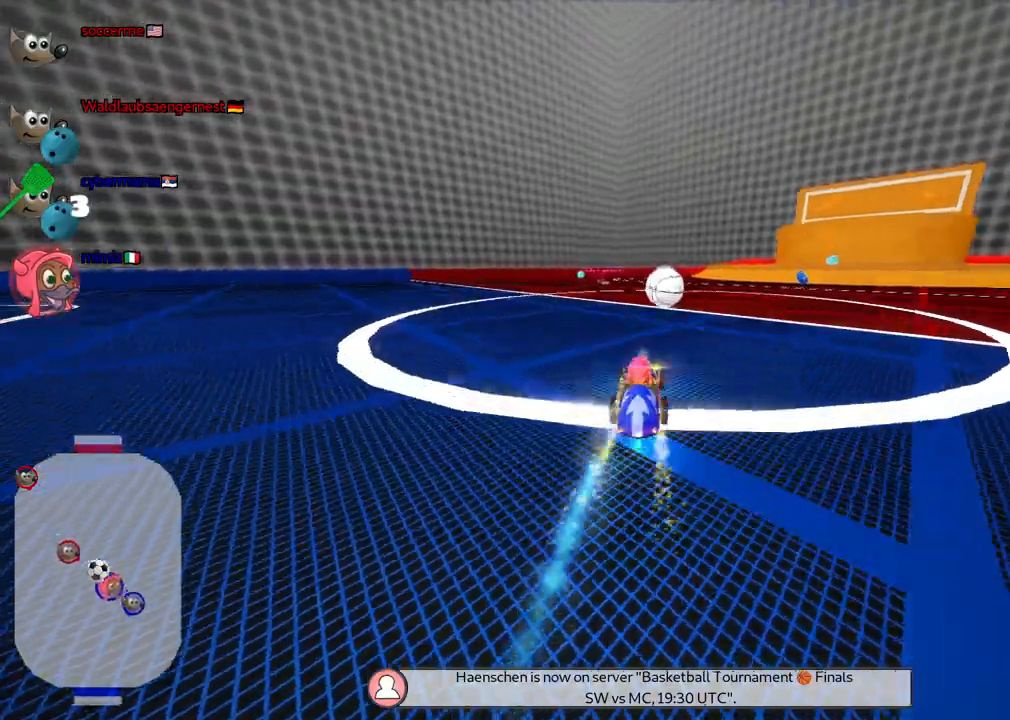
{"keys": ["right", "up"]}
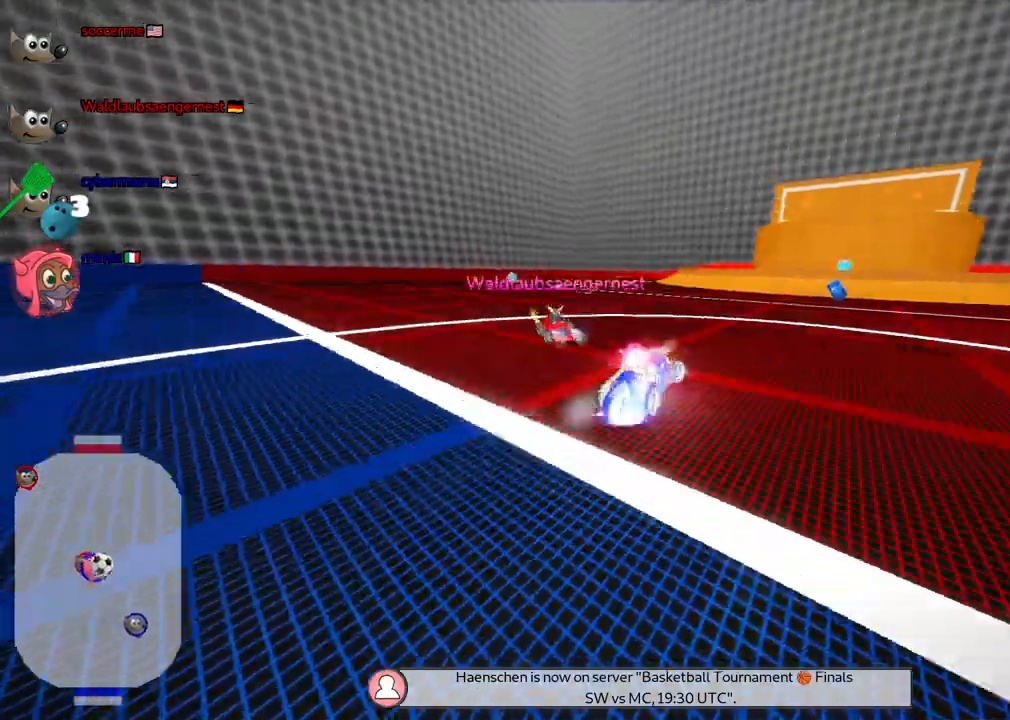
{"keys": ["left"], "events": [[233, "up", "up"], [283, "down", "down"], [367, "right", "up"], [417, "down", "up"], [417, "left", "down"]]}
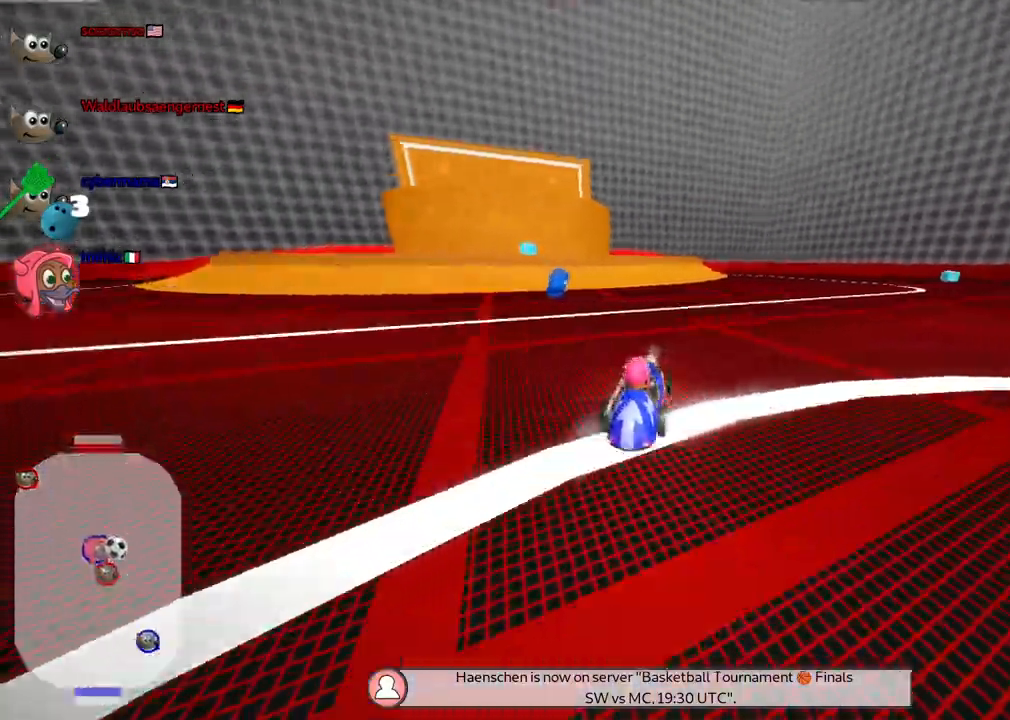
{"keys": ["right", "up"], "events": [[17, "down", "down"], [117, "left", "up"], [150, "down", "up"], [150, "right", "down"], [200, "m", "down"], [300, "up", "down"], [400, "m", "up"]]}
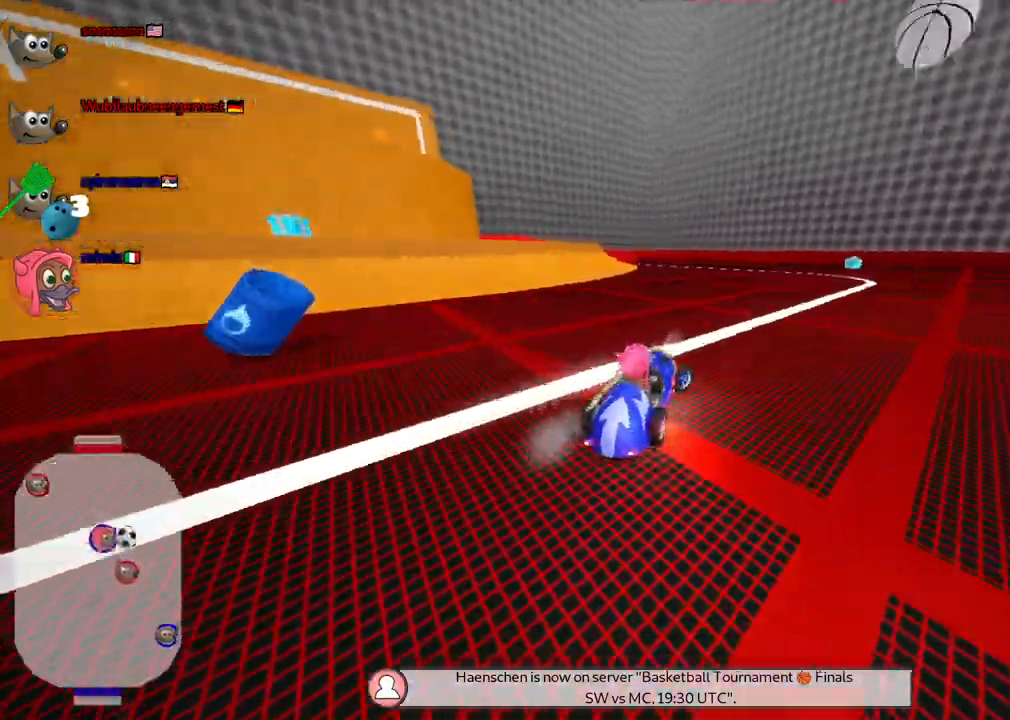
{"keys": ["left", "m", "up"], "events": [[417, "right", "up"], [450, "left", "down"], [500, "m", "down"]]}
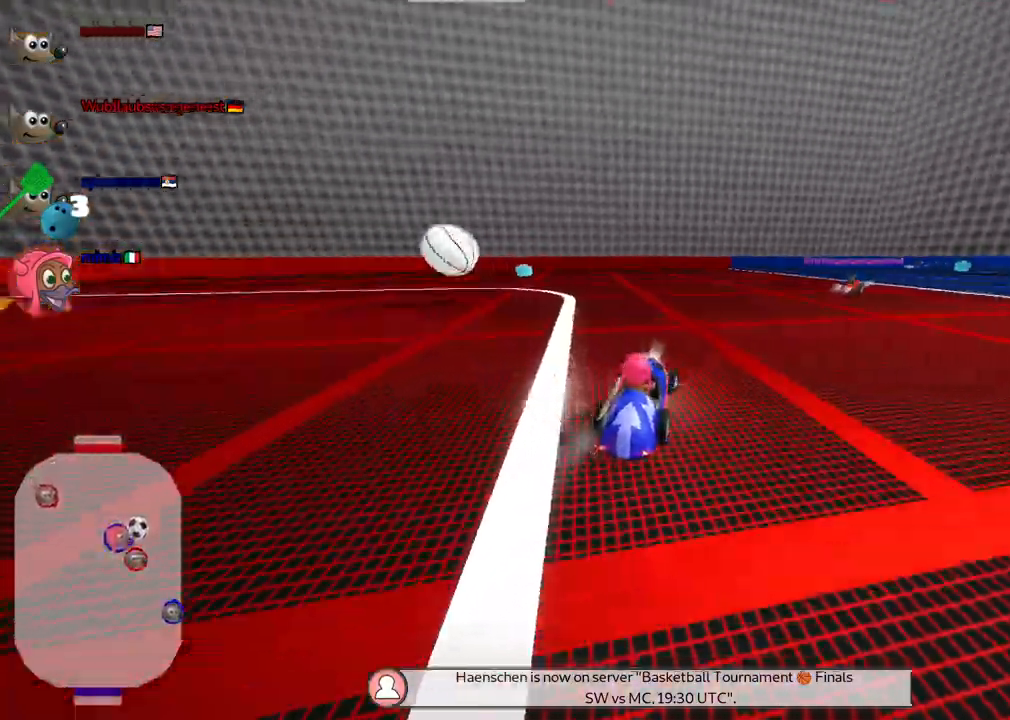
{"keys": ["left", "m", "right", "up"], "events": [[150, "left", "up"], [200, "right", "down"], [333, "left", "down"]]}
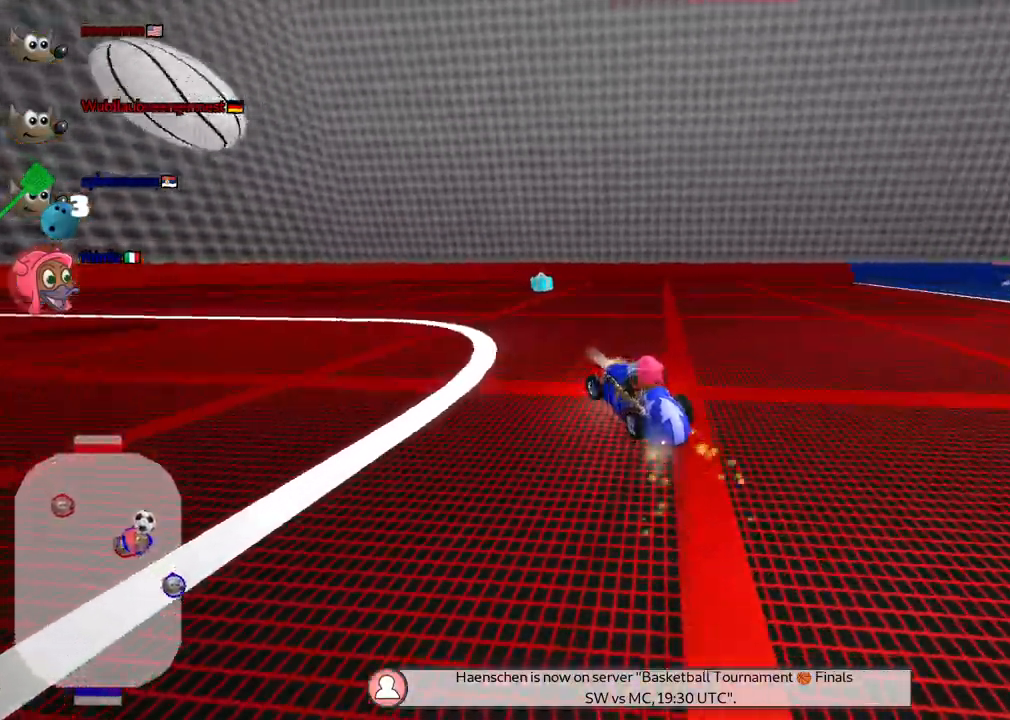
{"keys": ["m"], "events": [[17, "up", "up"], [67, "left", "up"], [350, "left", "down"], [400, "right", "up"], [500, "left", "up"]]}
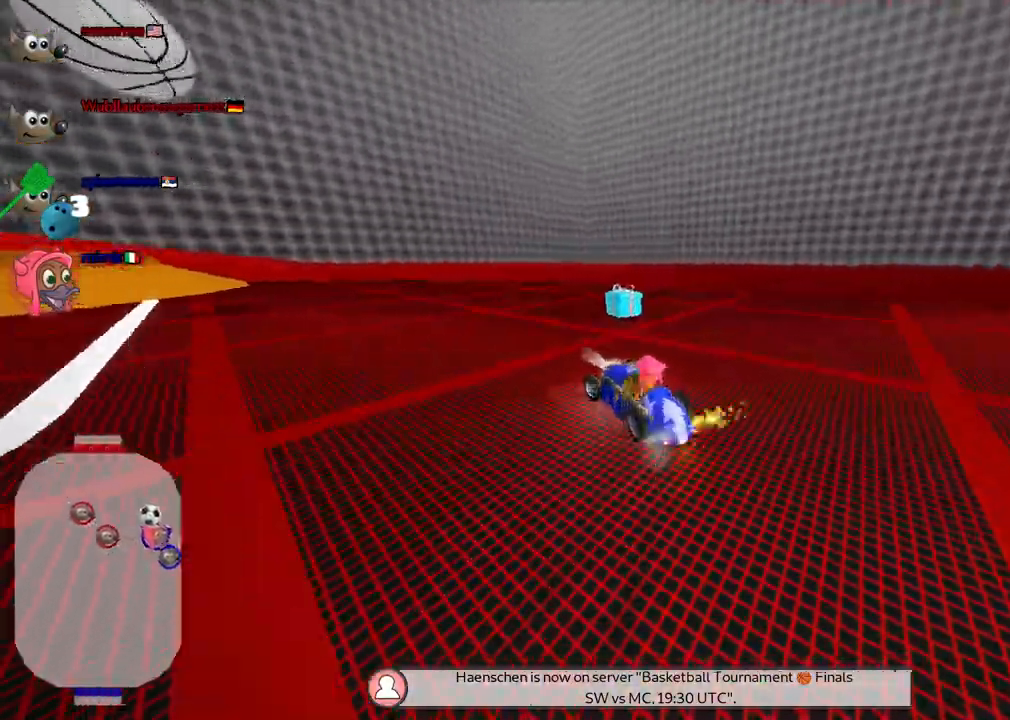
{"keys": ["m"], "events": []}
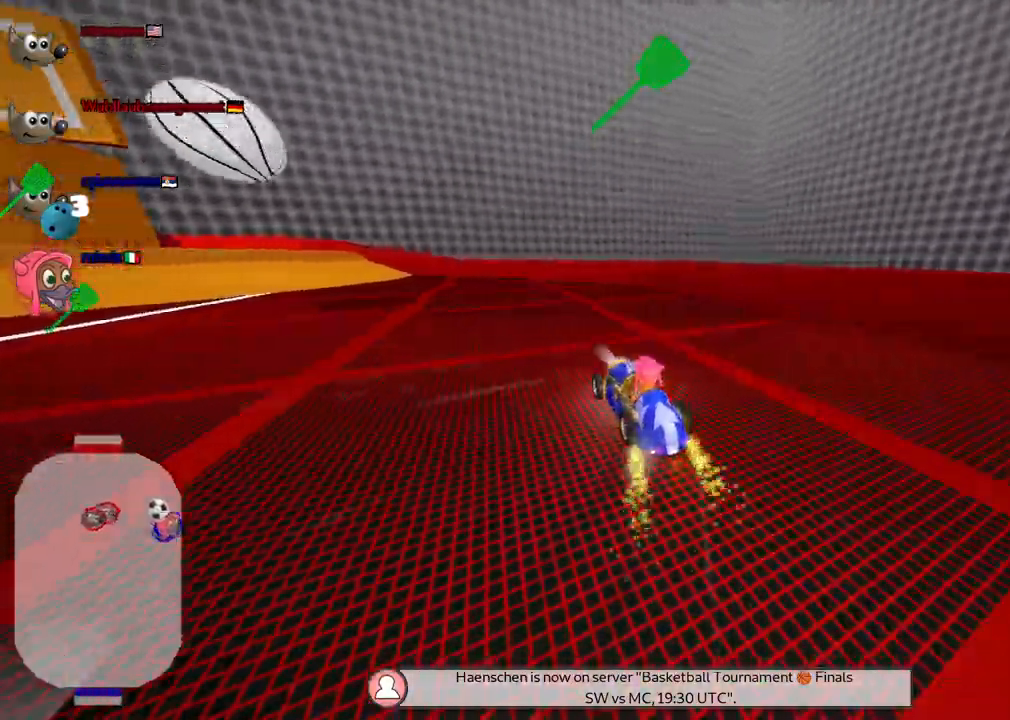
{"keys": ["down"], "events": [[350, "down", "down"], [350, "m", "up"]]}